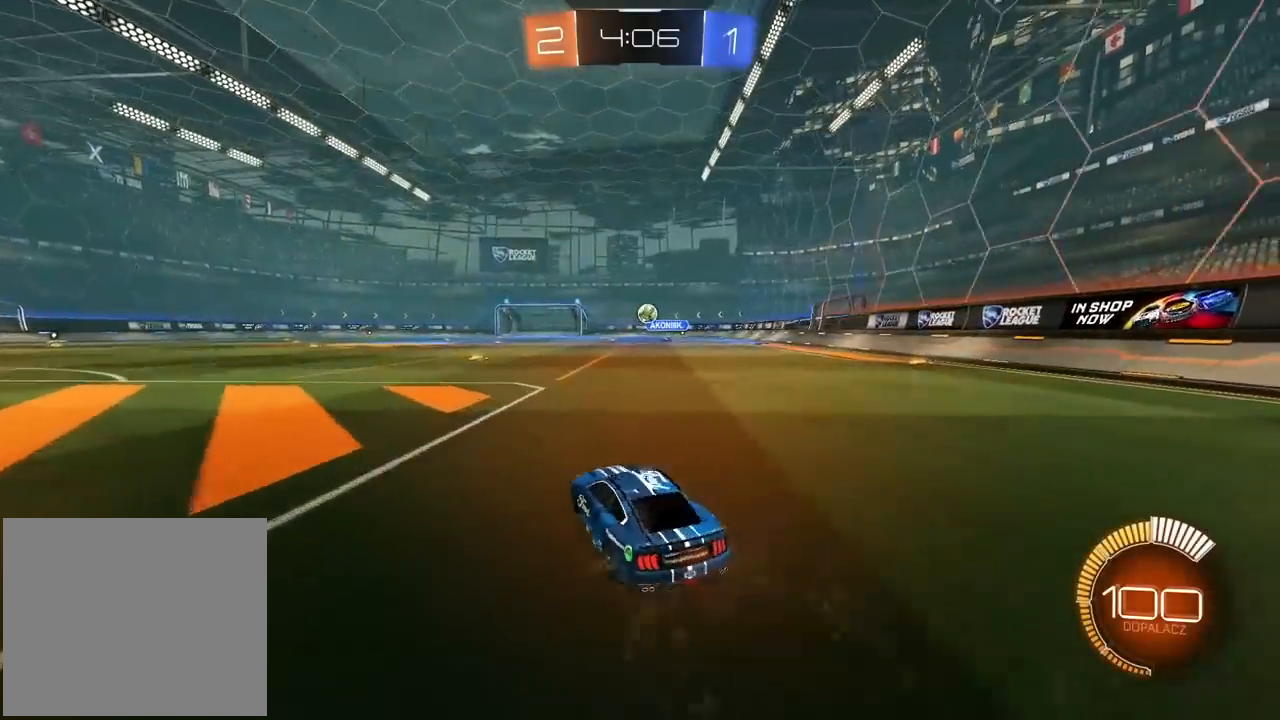
Gameplay with a controller (PlayStation layout); each line is a JSON object with the inputs held at the frame after it. "events" lists button and stick changes between this image and that frame as [ms after this image, input, new state], when the widget could be followed in between. Not read: L1 R1.
{"buttons": ["R2"], "left_stick": "left", "right_stick": "center", "events": [[217, "left_stick", "center"], [300, "left_stick", "left"]]}
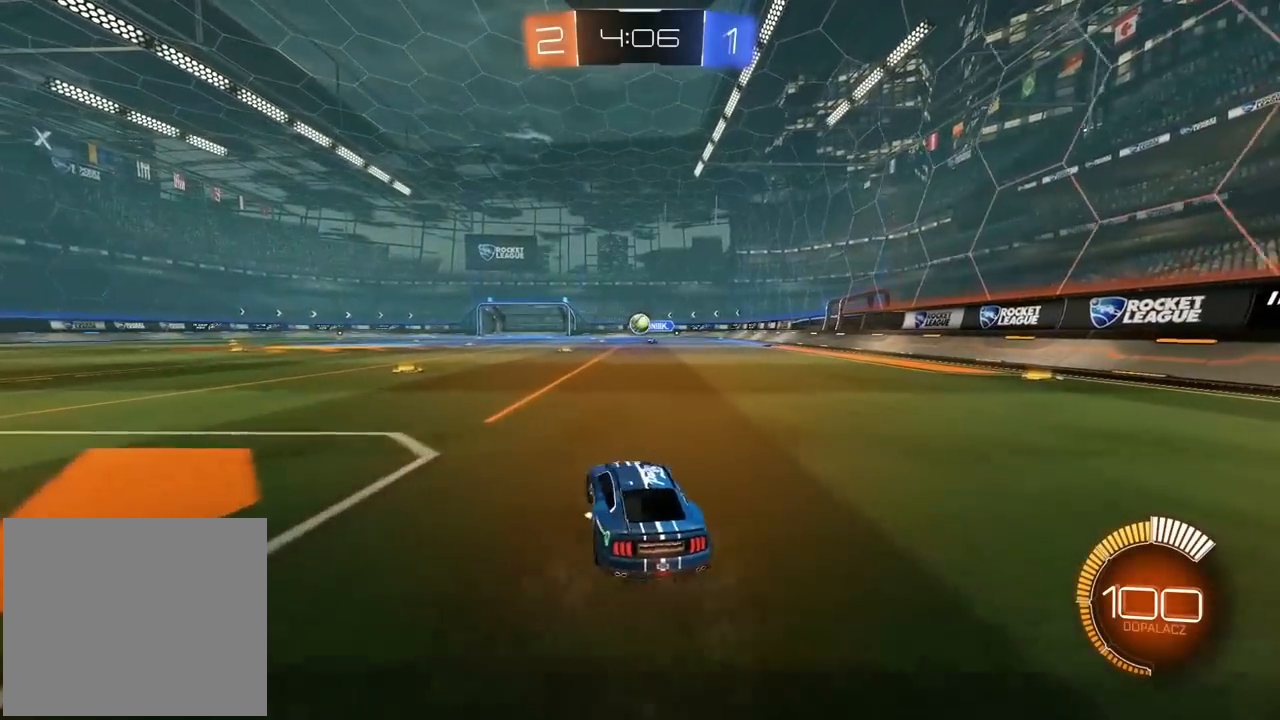
{"buttons": ["R2"], "left_stick": "left", "right_stick": "center", "events": []}
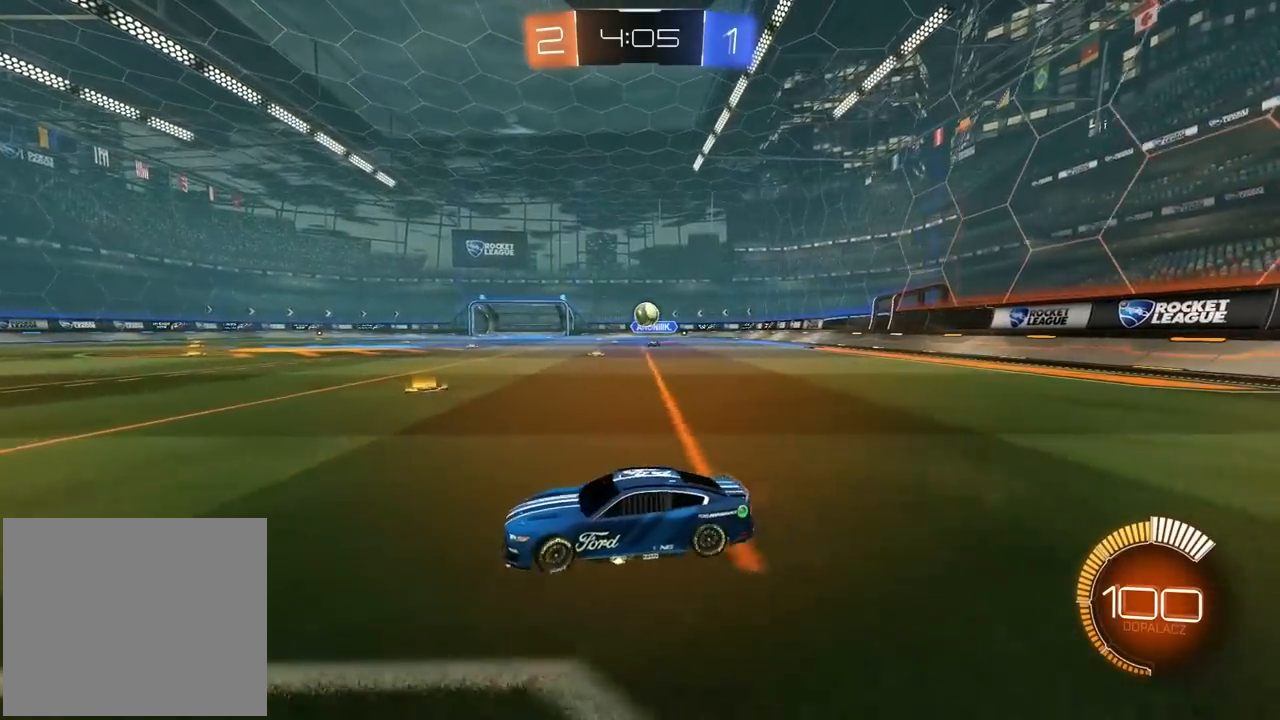
{"buttons": ["R2"], "left_stick": "left", "right_stick": "center", "events": []}
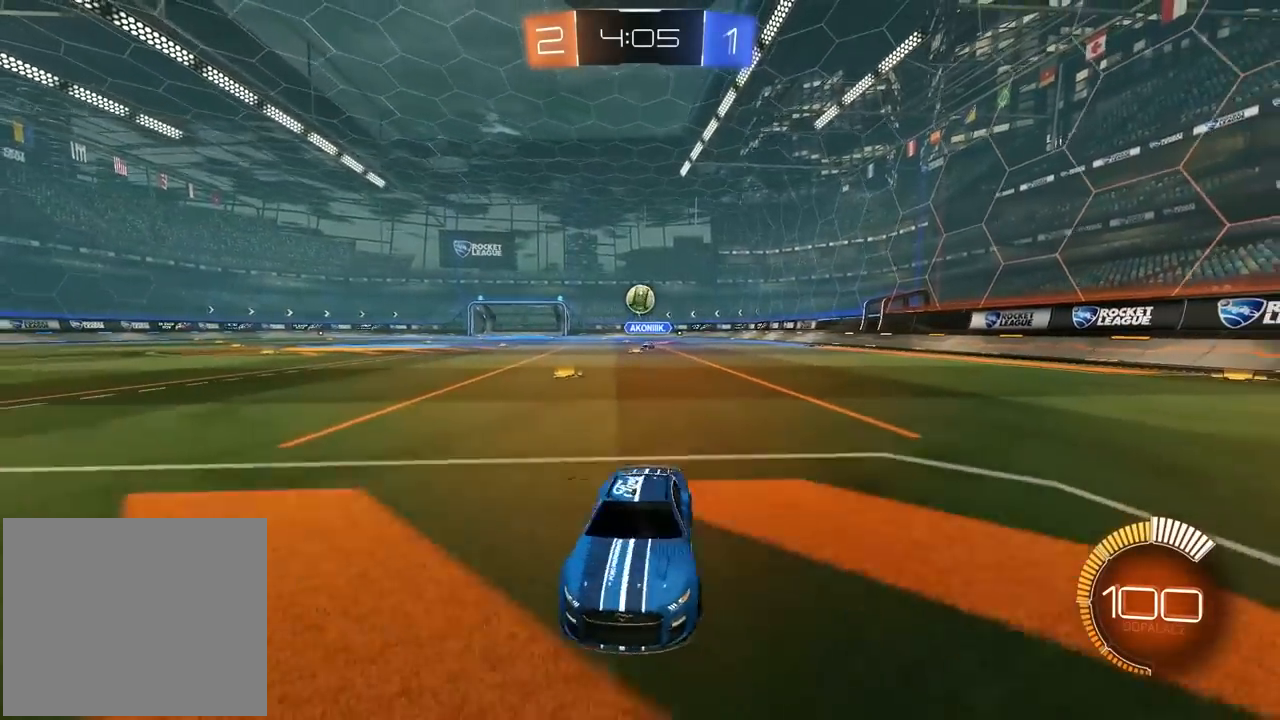
{"buttons": ["R2"], "left_stick": "right", "right_stick": "center", "events": [[233, "left_stick", "right"], [333, "R2", "up"], [483, "R2", "down"]]}
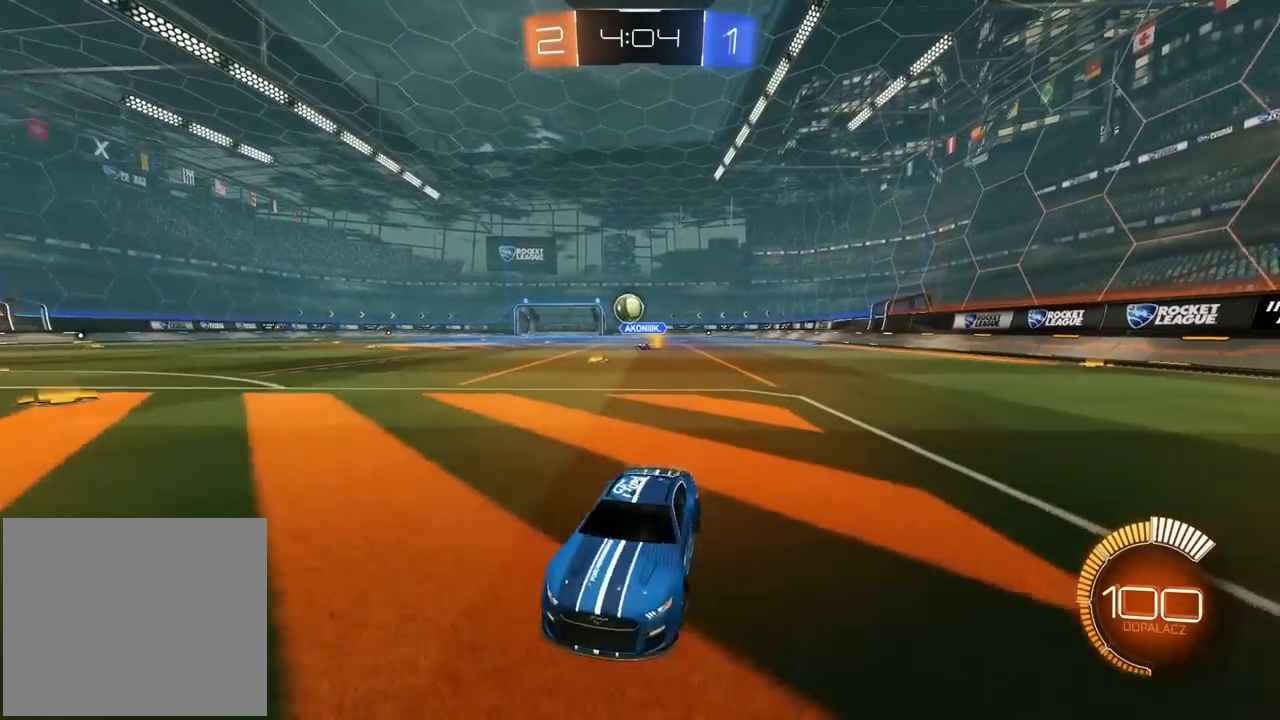
{"buttons": ["R2"], "left_stick": "center", "right_stick": "center", "events": [[200, "left_stick", "center"]]}
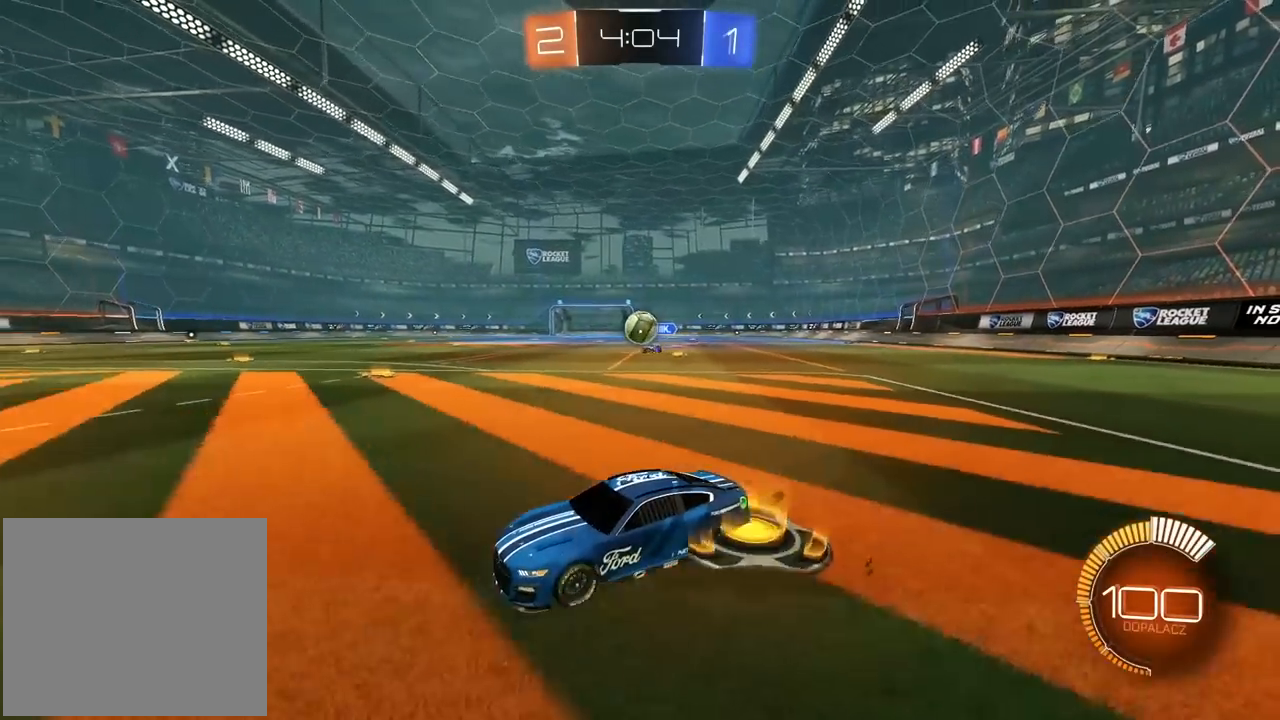
{"buttons": ["R2"], "left_stick": "center", "right_stick": "center", "events": [[200, "left_stick", "right"], [417, "left_stick", "center"]]}
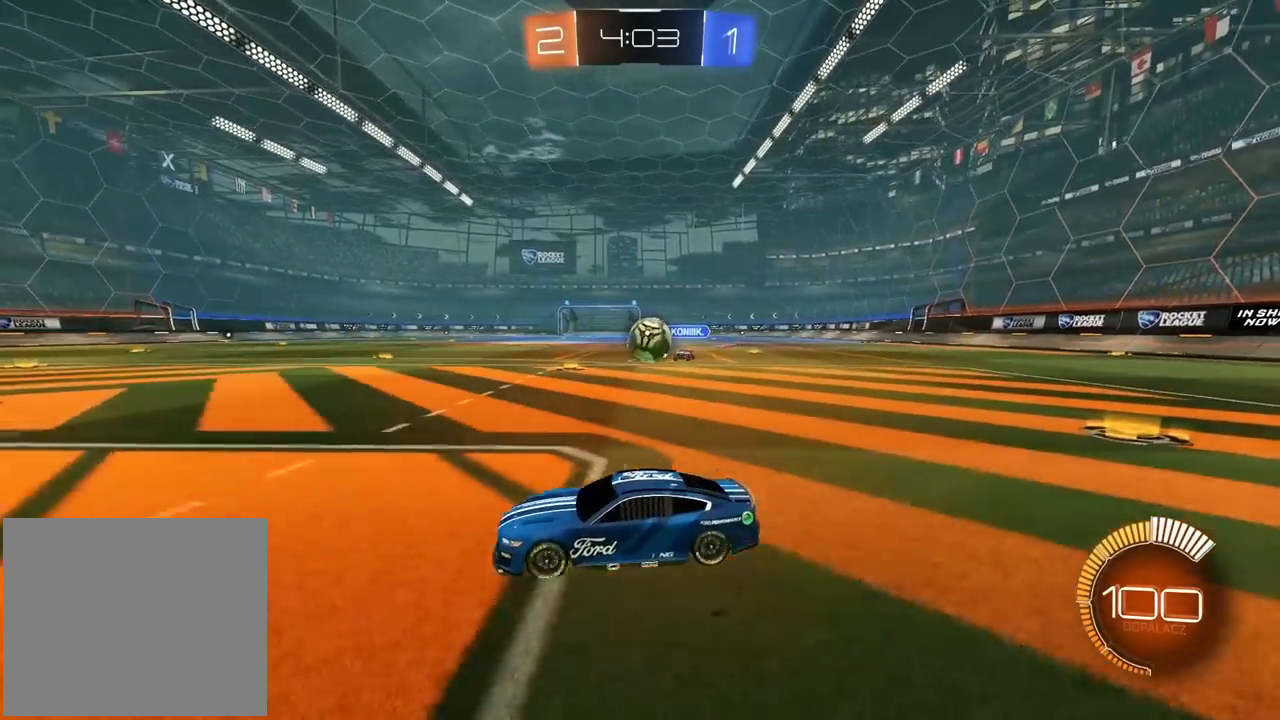
{"buttons": ["R2"], "left_stick": "down", "right_stick": "center", "events": [[50, "left_stick", "right"], [83, "R2", "up"], [333, "L2", "down"], [400, "left_stick", "center"], [417, "L2", "up"], [433, "R2", "down"], [483, "left_stick", "down"]]}
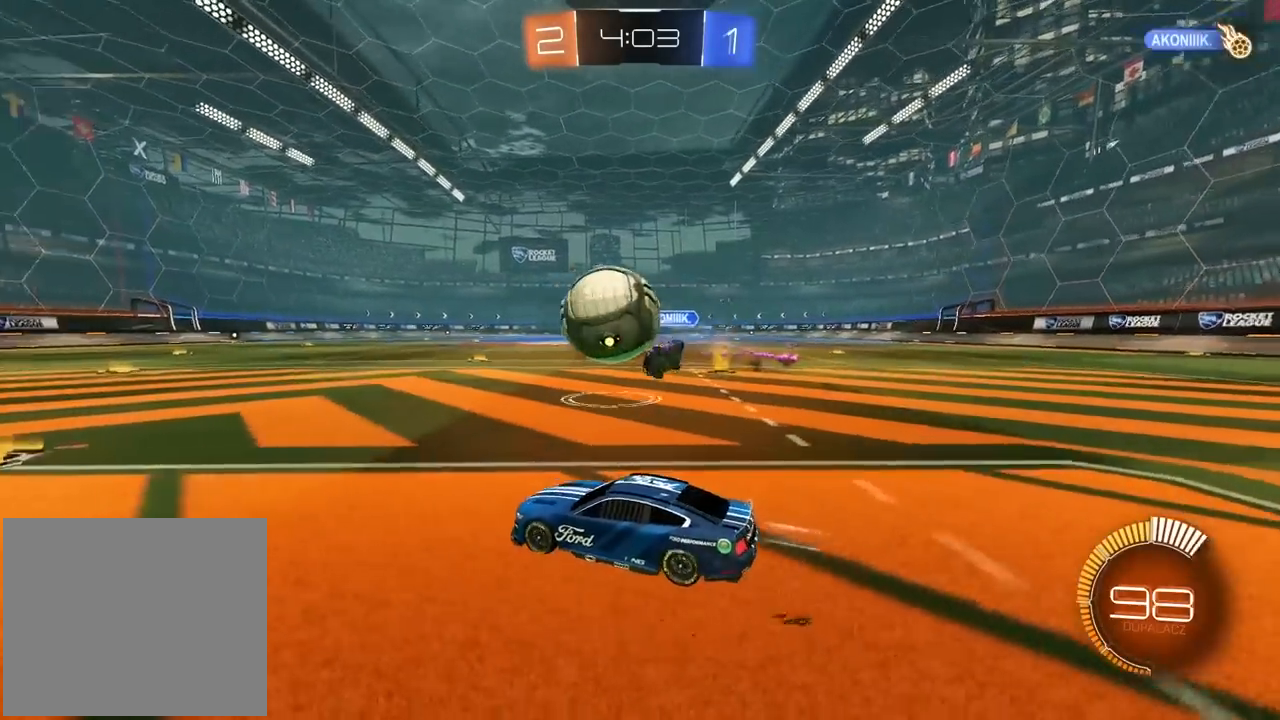
{"buttons": ["R2"], "left_stick": "center", "right_stick": "center", "events": [[33, "CROSS", "down"], [50, "left_stick", "left"], [117, "L3", "down"], [133, "R2", "up"], [283, "R2", "down"], [333, "L3", "up"], [467, "left_stick", "center"], [500, "CROSS", "up"]]}
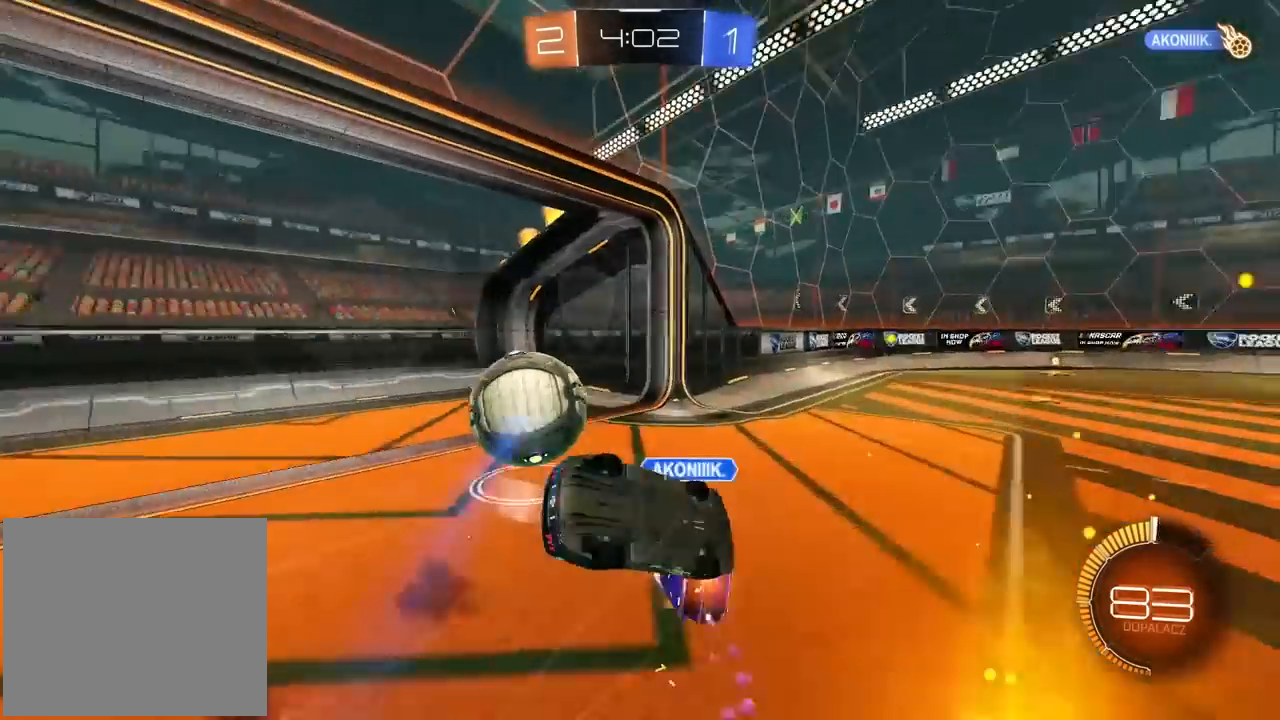
{"buttons": [], "left_stick": "center", "right_stick": "center", "events": [[183, "R2", "up"]]}
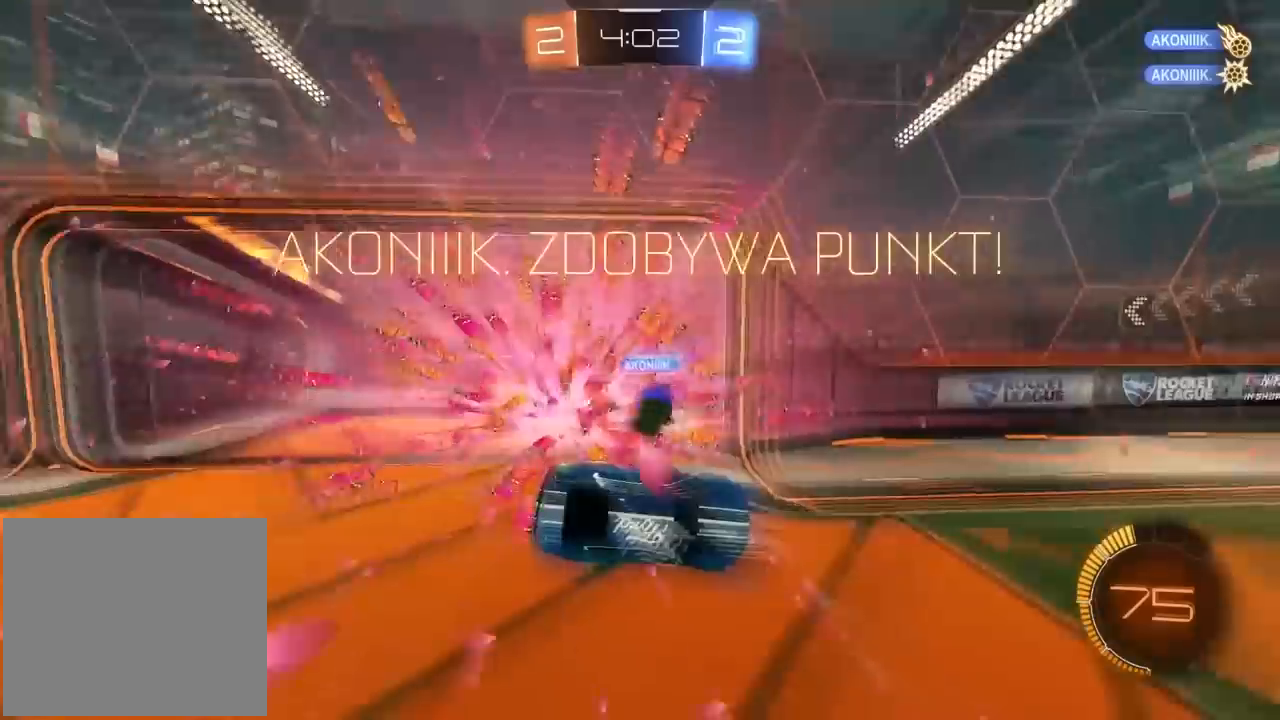
{"buttons": [], "left_stick": "center", "right_stick": "center", "events": []}
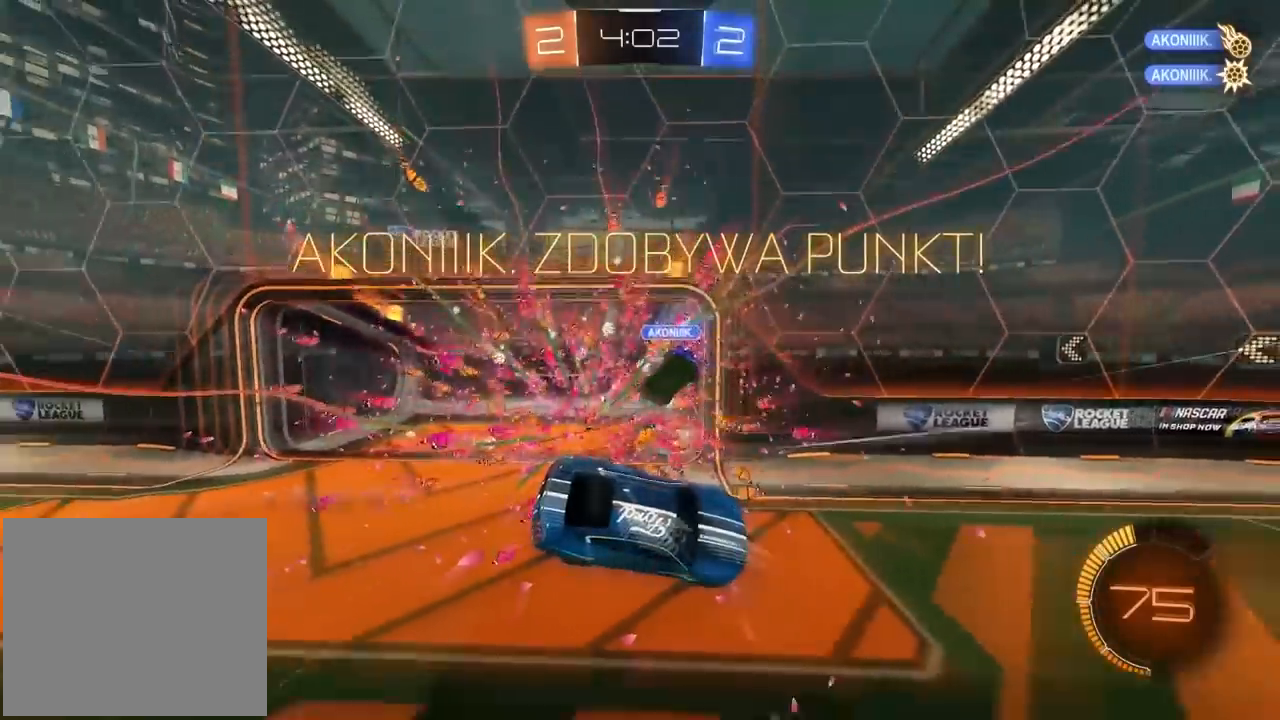
{"buttons": [], "left_stick": "center", "right_stick": "center", "events": []}
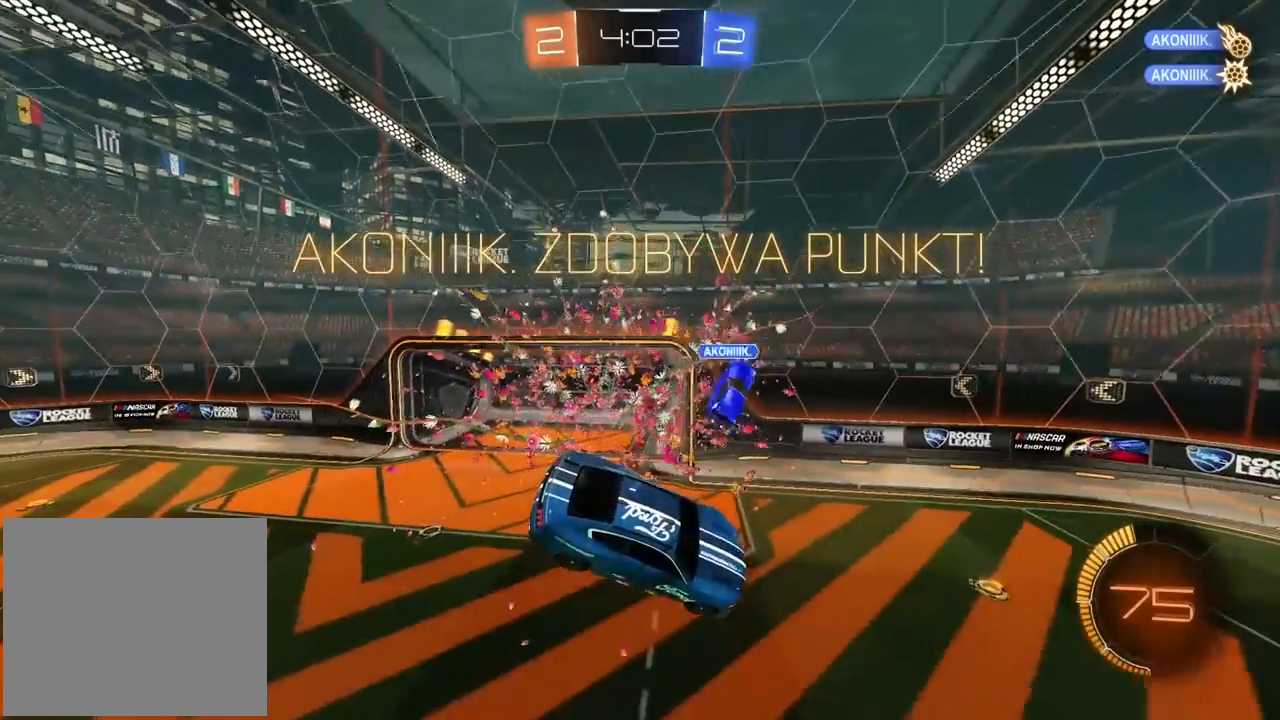
{"buttons": ["CIRCLE", "R2"], "left_stick": "up-right", "right_stick": "center", "events": [[100, "R2", "down"], [100, "left_stick", "right"], [217, "left_stick", "center"], [383, "CIRCLE", "down"], [417, "left_stick", "up-right"]]}
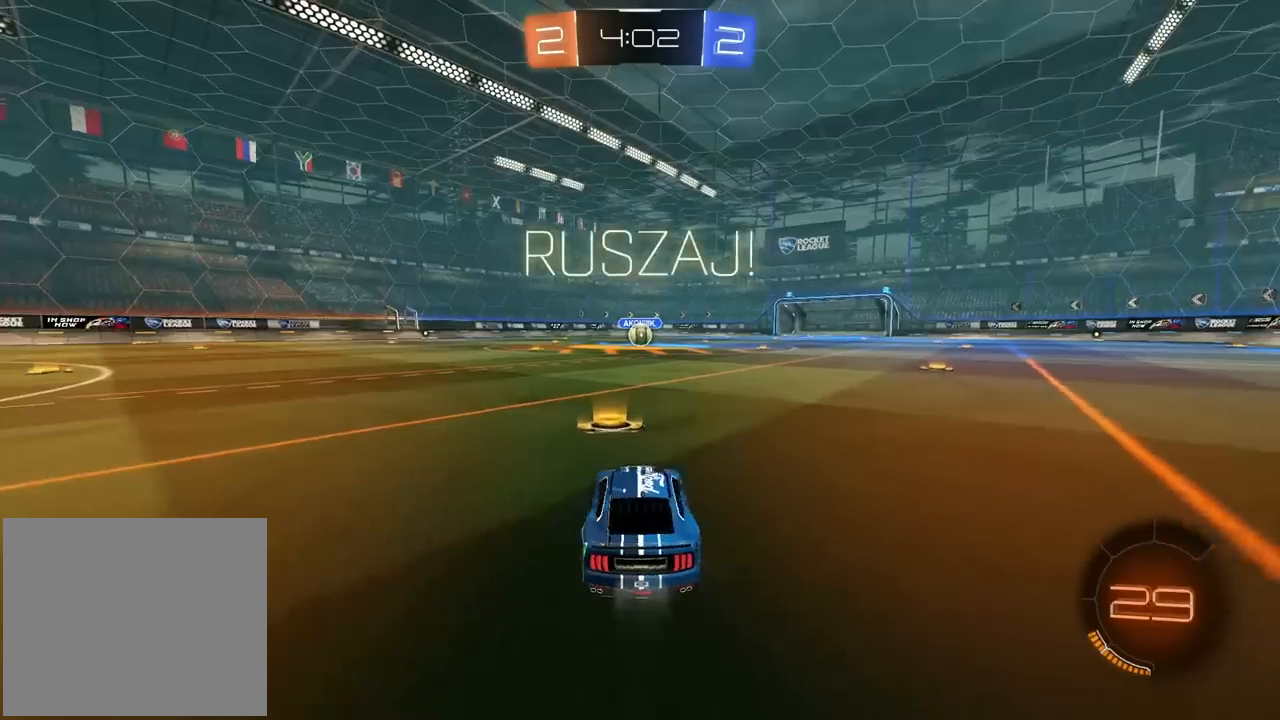
{"buttons": ["CROSS", "CIRCLE", "R2"], "left_stick": "down", "right_stick": "center", "events": [[33, "left_stick", "center"], [133, "left_stick", "up"], [167, "CROSS", "down"], [300, "left_stick", "down-right"], [433, "left_stick", "down"]]}
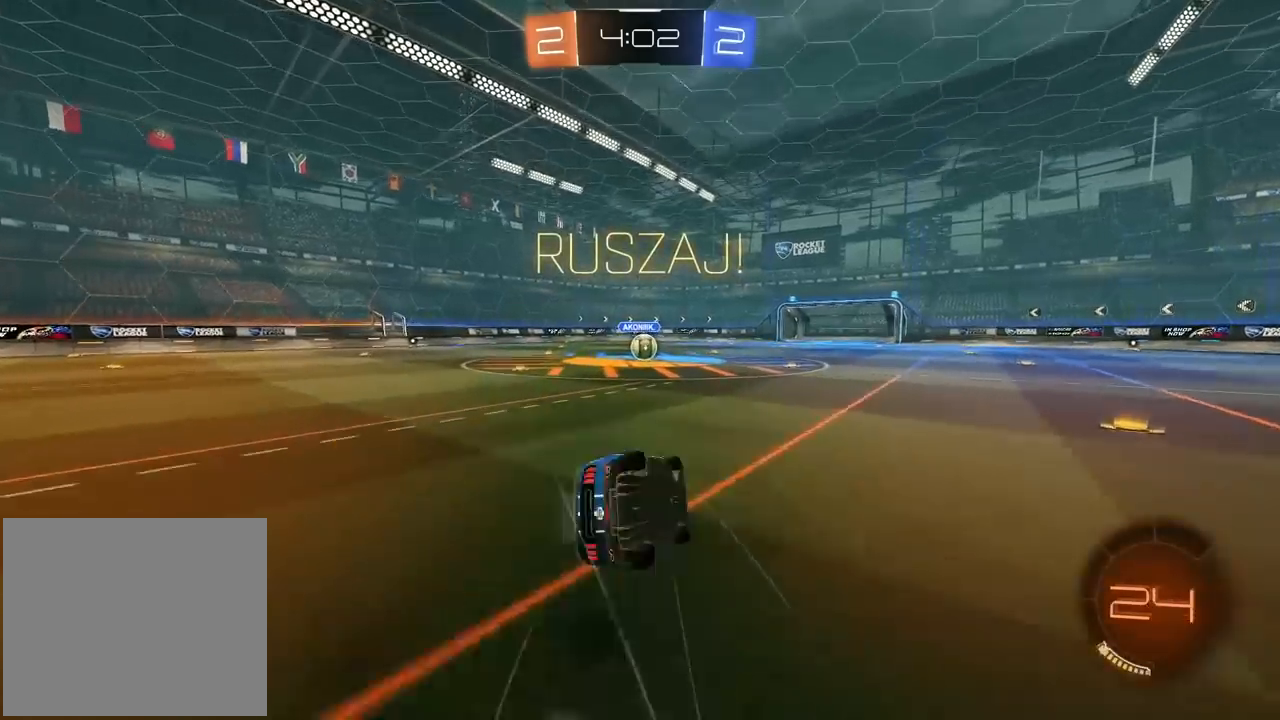
{"buttons": ["CROSS", "CIRCLE", "R2"], "left_stick": "down-left", "right_stick": "center", "events": [[33, "left_stick", "down-left"]]}
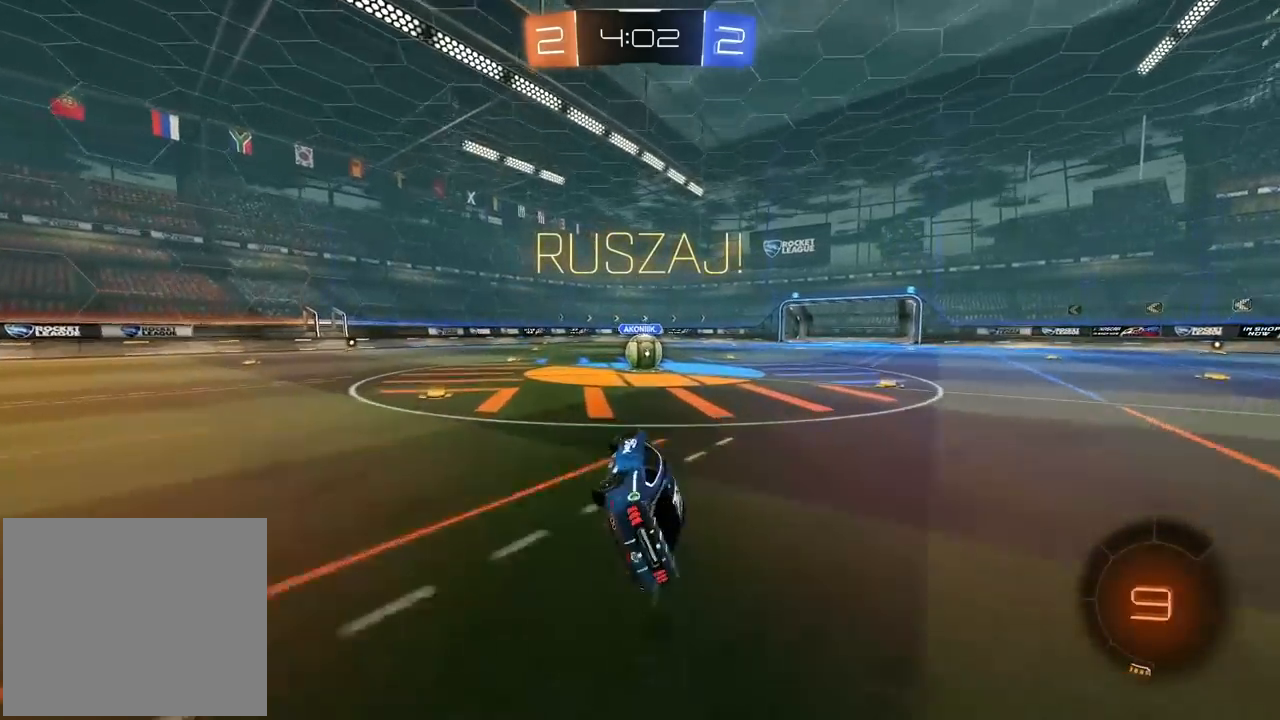
{"buttons": ["CROSS", "R2"], "left_stick": "center", "right_stick": "center", "events": [[83, "left_stick", "down-right"], [133, "CROSS", "up"], [167, "CIRCLE", "up"], [167, "left_stick", "center"], [233, "left_stick", "right"], [400, "left_stick", "center"], [483, "CROSS", "down"]]}
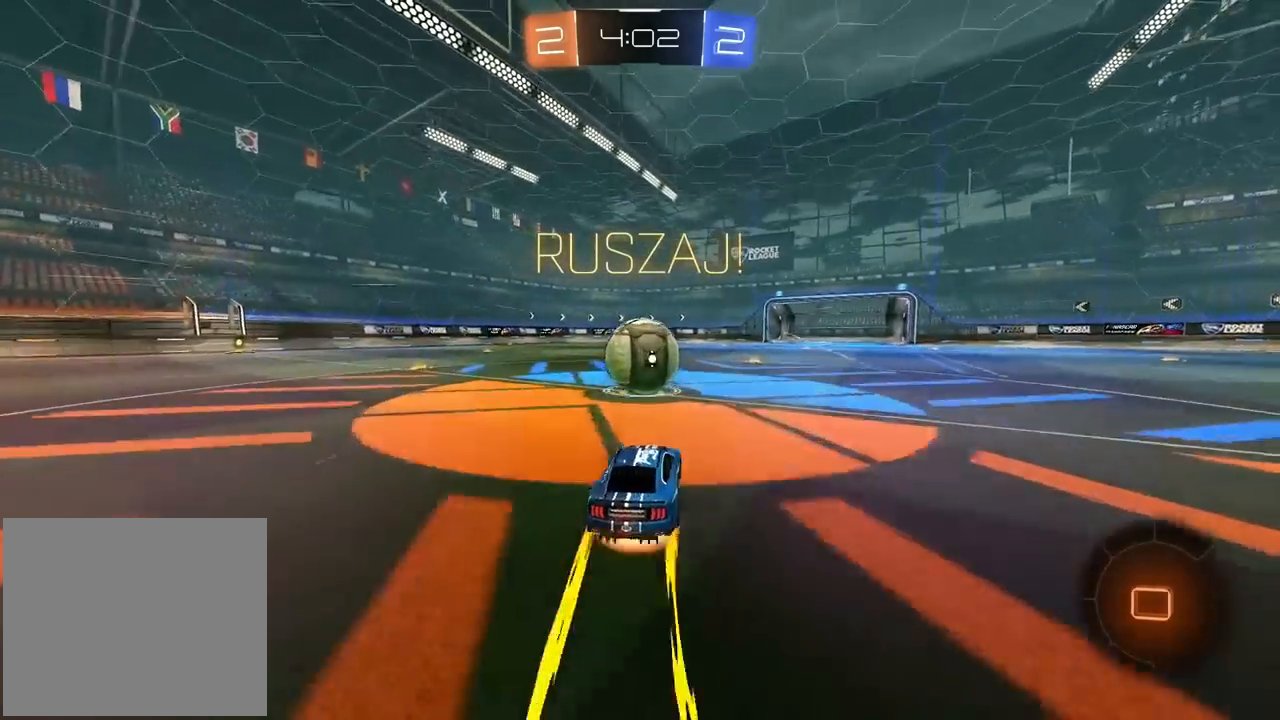
{"buttons": ["R2"], "left_stick": "up-left", "right_stick": "center", "events": [[67, "CROSS", "up"], [83, "left_stick", "up-left"], [167, "CROSS", "down"], [183, "L3", "down"], [350, "L3", "up"], [367, "CROSS", "up"]]}
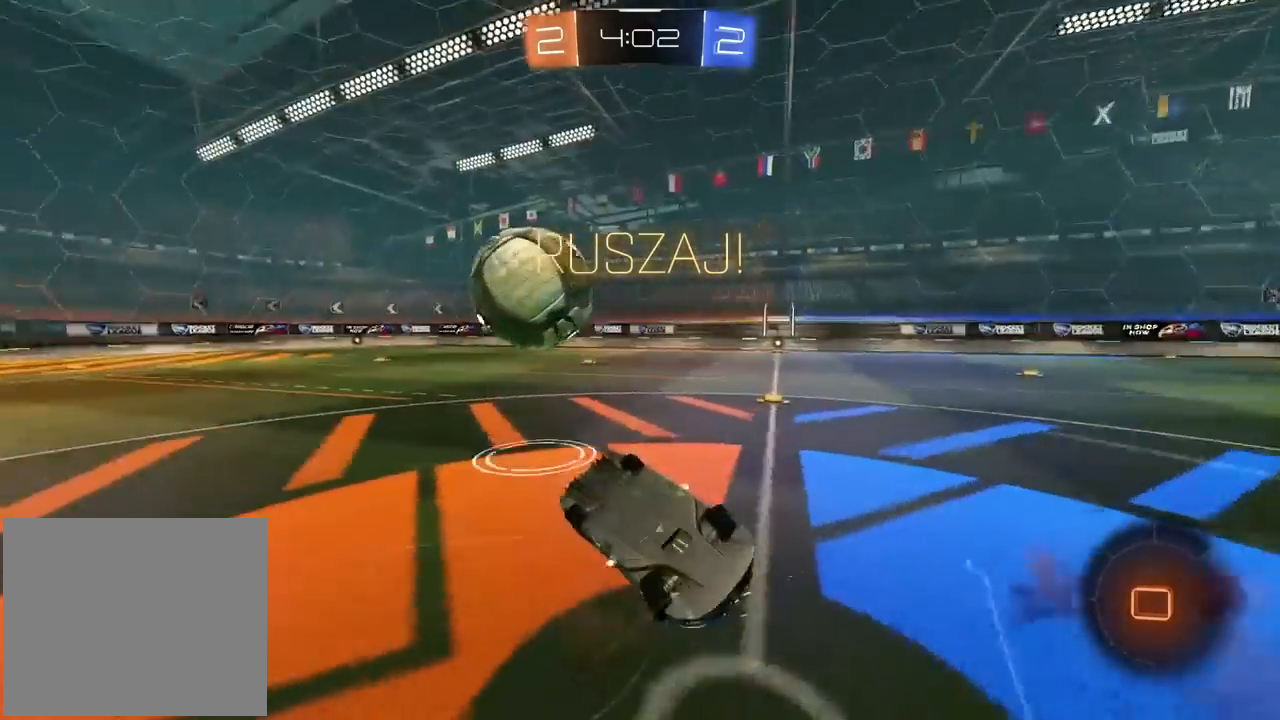
{"buttons": ["R2"], "left_stick": "up-left", "right_stick": "center", "events": []}
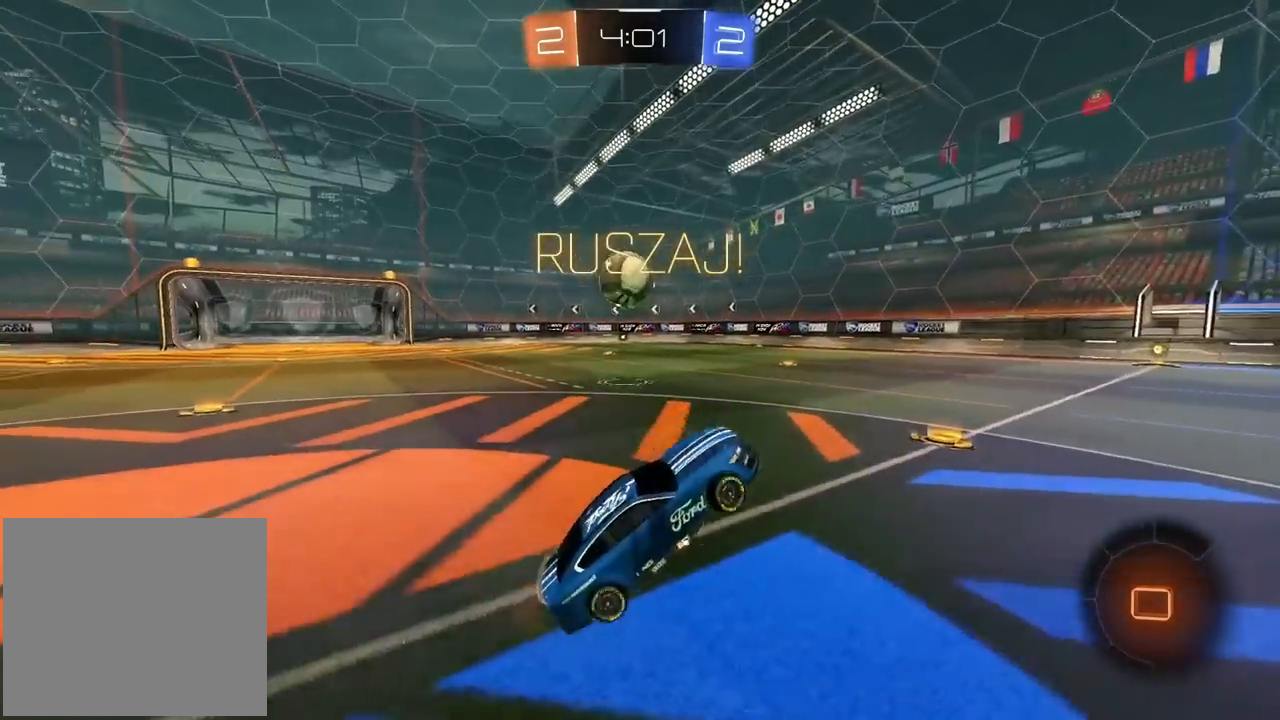
{"buttons": ["R2"], "left_stick": "left", "right_stick": "center", "events": [[100, "left_stick", "center"], [200, "left_stick", "left"]]}
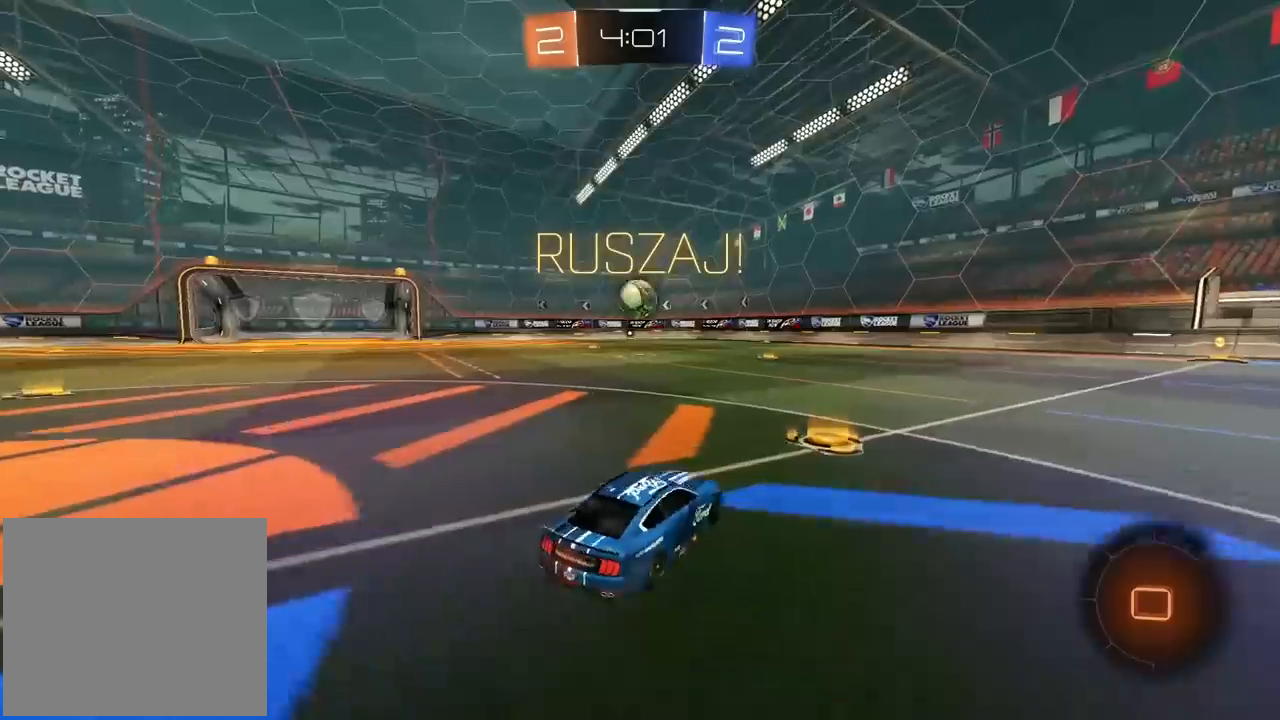
{"buttons": ["R2"], "left_stick": "up", "right_stick": "center", "events": [[167, "left_stick", "center"], [383, "left_stick", "left"], [500, "left_stick", "up"]]}
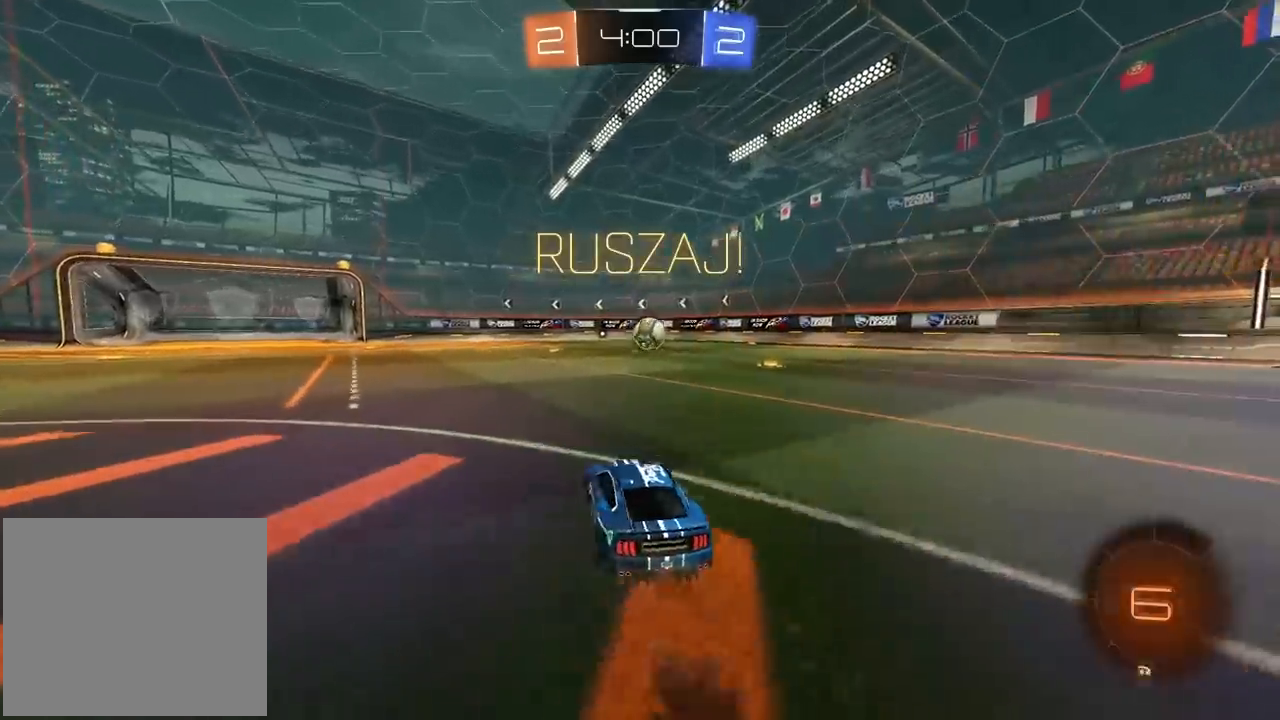
{"buttons": ["R2"], "left_stick": "center", "right_stick": "left", "events": [[200, "CROSS", "down"], [300, "CROSS", "up"], [350, "left_stick", "center"], [400, "right_stick", "left"]]}
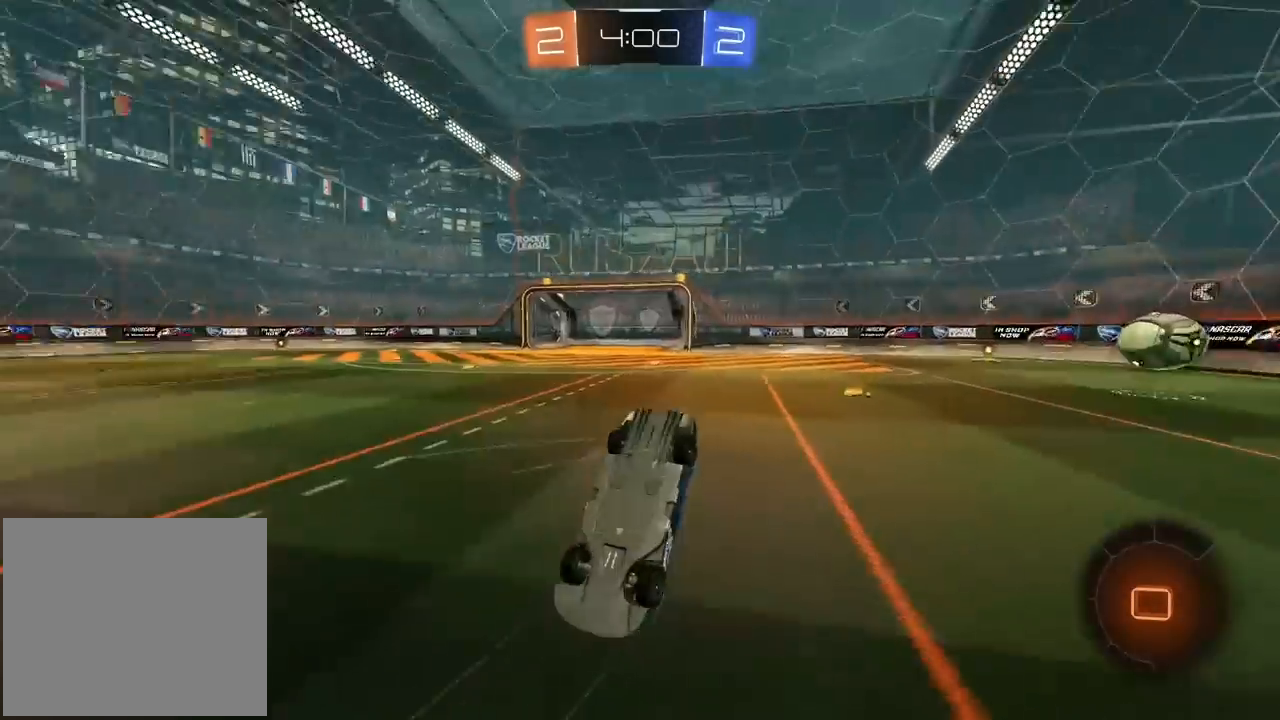
{"buttons": ["R2"], "left_stick": "center", "right_stick": "center", "events": [[250, "right_stick", "center"]]}
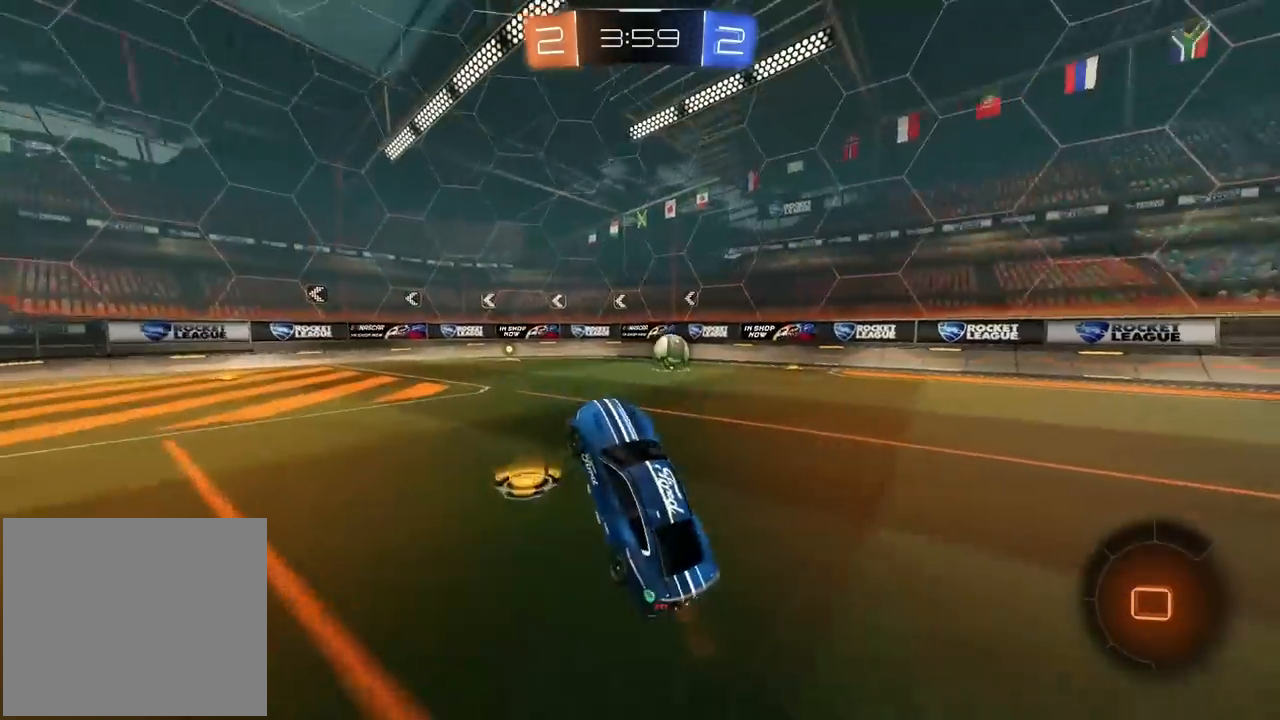
{"buttons": ["R2"], "left_stick": "center", "right_stick": "center", "events": [[233, "left_stick", "up-right"], [333, "left_stick", "center"]]}
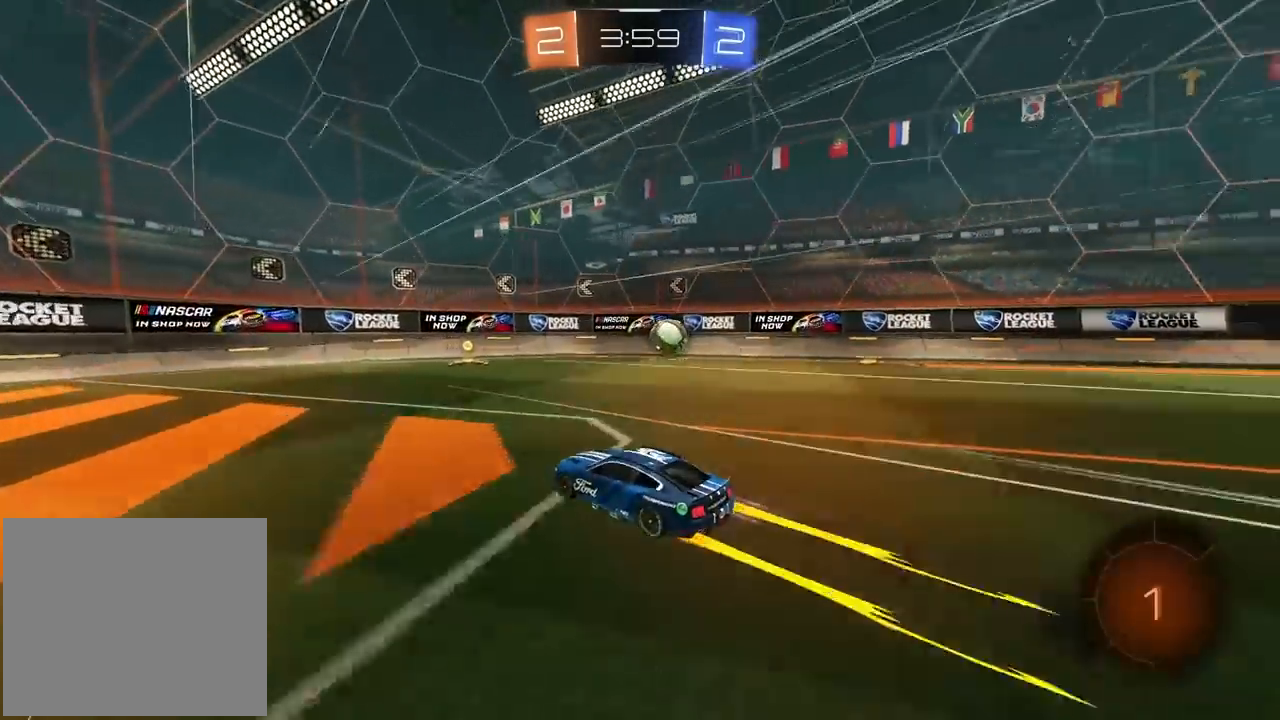
{"buttons": ["R2"], "left_stick": "up-right", "right_stick": "center", "events": [[33, "left_stick", "up-right"], [167, "left_stick", "center"], [300, "left_stick", "right"], [433, "left_stick", "up-right"]]}
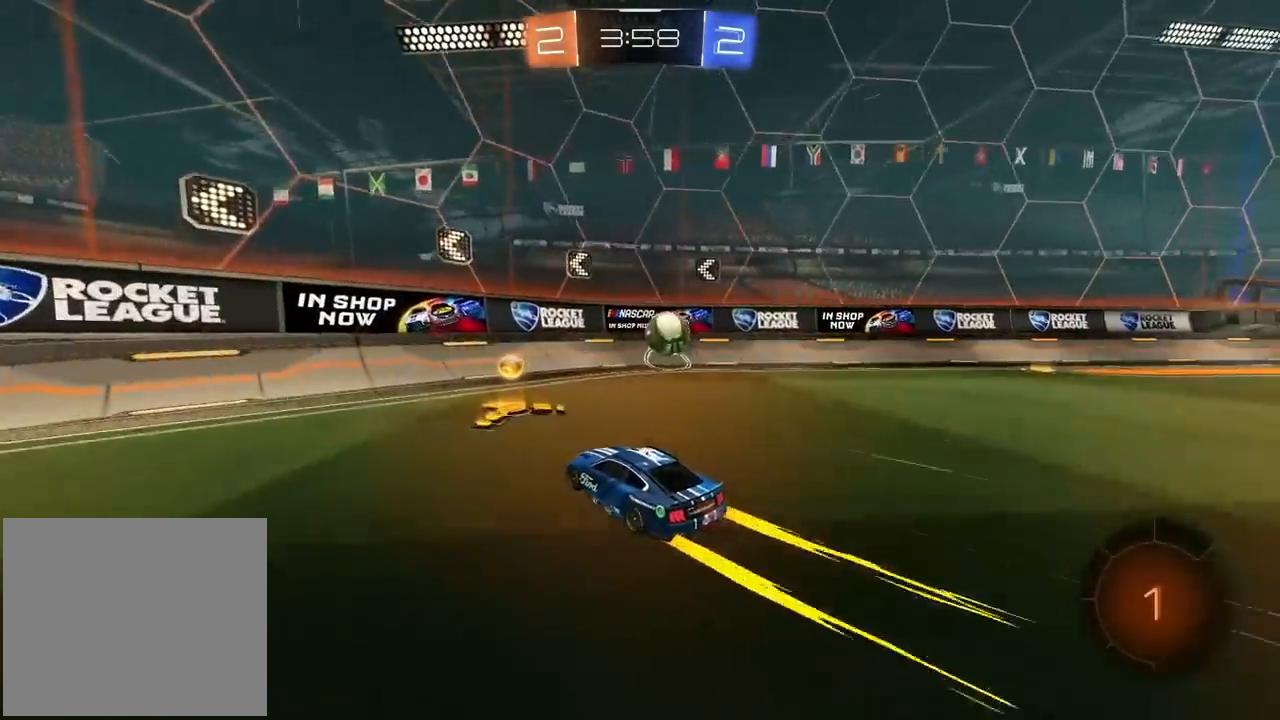
{"buttons": ["R2"], "left_stick": "right", "right_stick": "center", "events": [[133, "left_stick", "center"], [350, "left_stick", "right"]]}
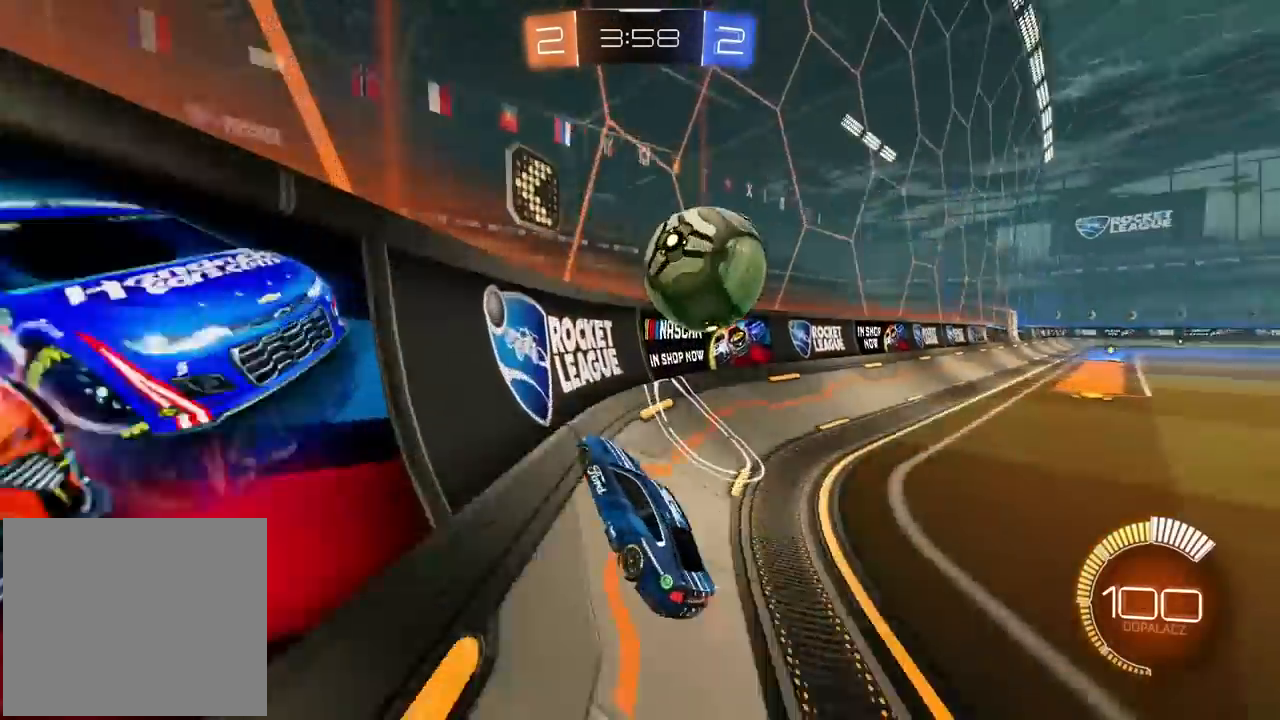
{"buttons": ["R2"], "left_stick": "right", "right_stick": "center", "events": [[233, "left_stick", "center"], [483, "left_stick", "right"]]}
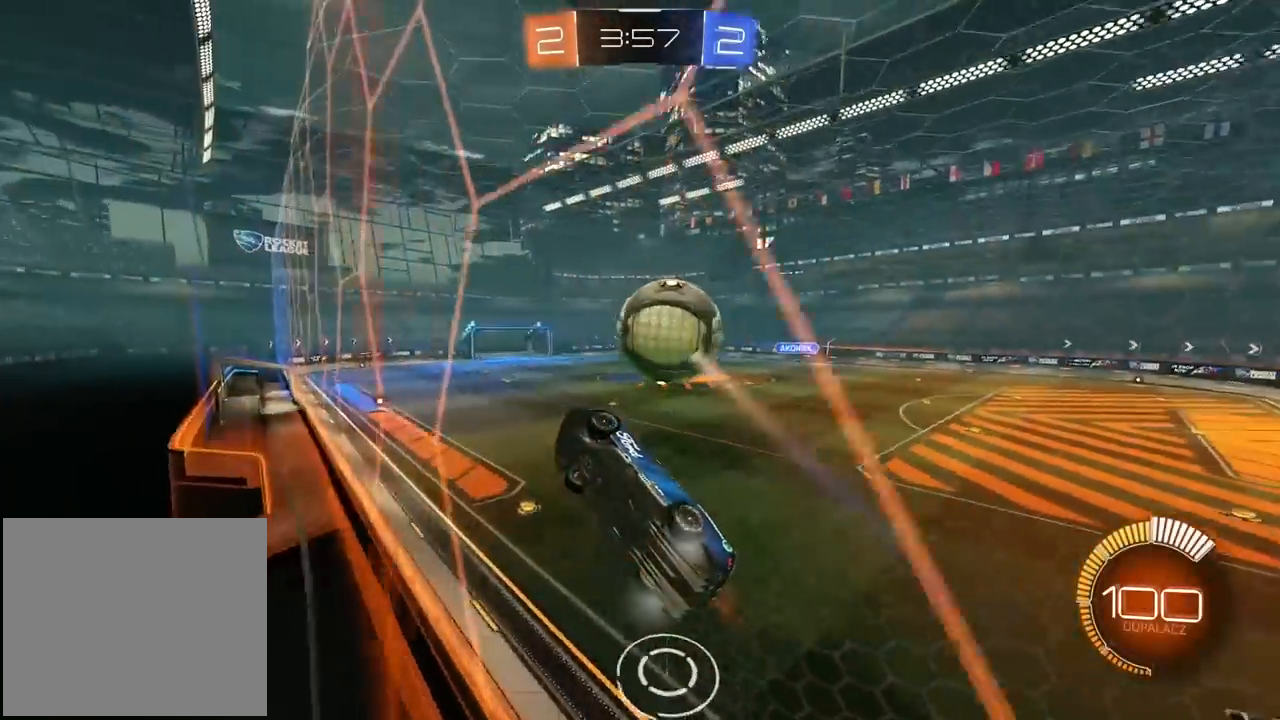
{"buttons": ["R2"], "left_stick": "right", "right_stick": "center", "events": [[133, "left_stick", "center"], [267, "left_stick", "up-right"], [317, "left_stick", "center"], [450, "left_stick", "right"]]}
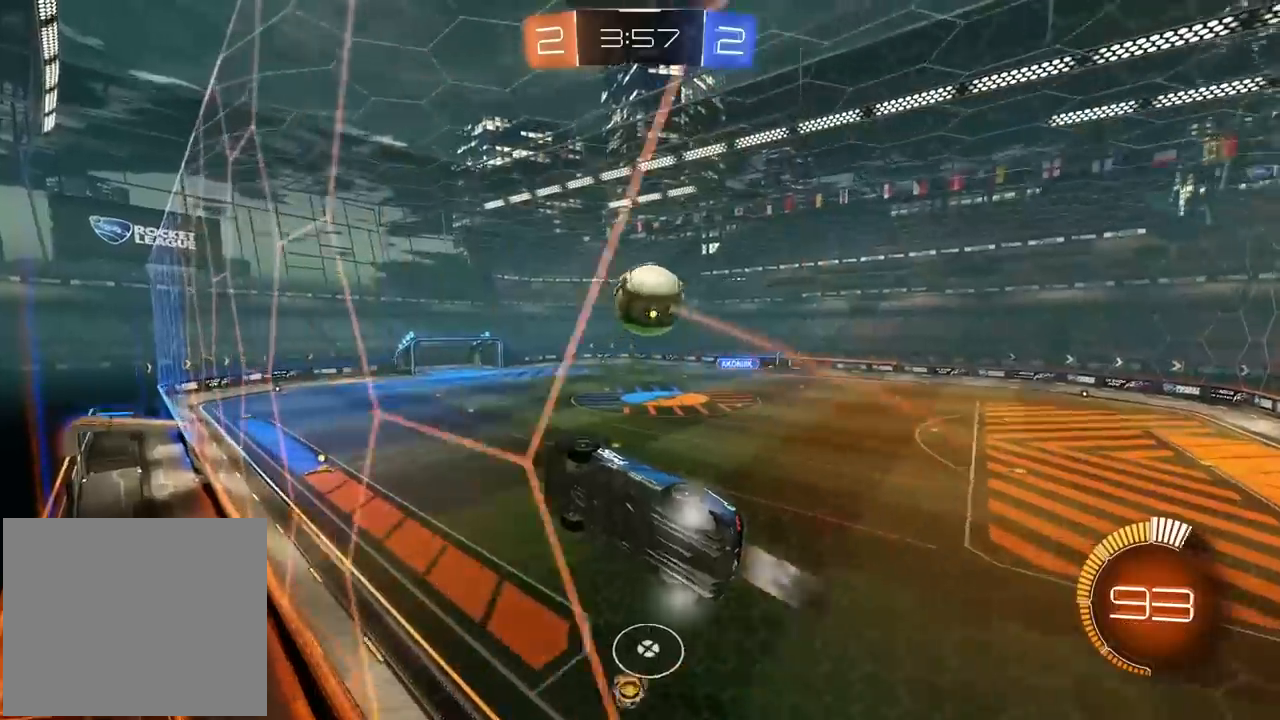
{"buttons": ["R2"], "left_stick": "center", "right_stick": "center", "events": [[267, "left_stick", "center"]]}
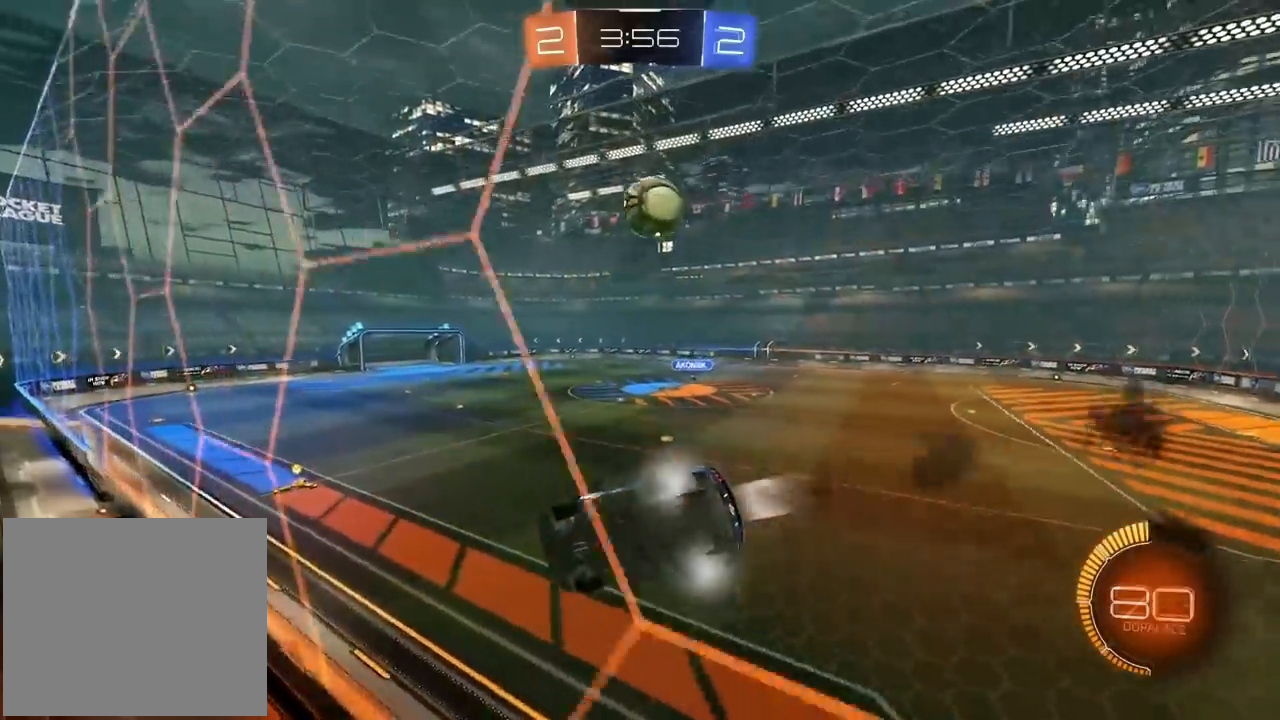
{"buttons": ["R2"], "left_stick": "center", "right_stick": "center", "events": []}
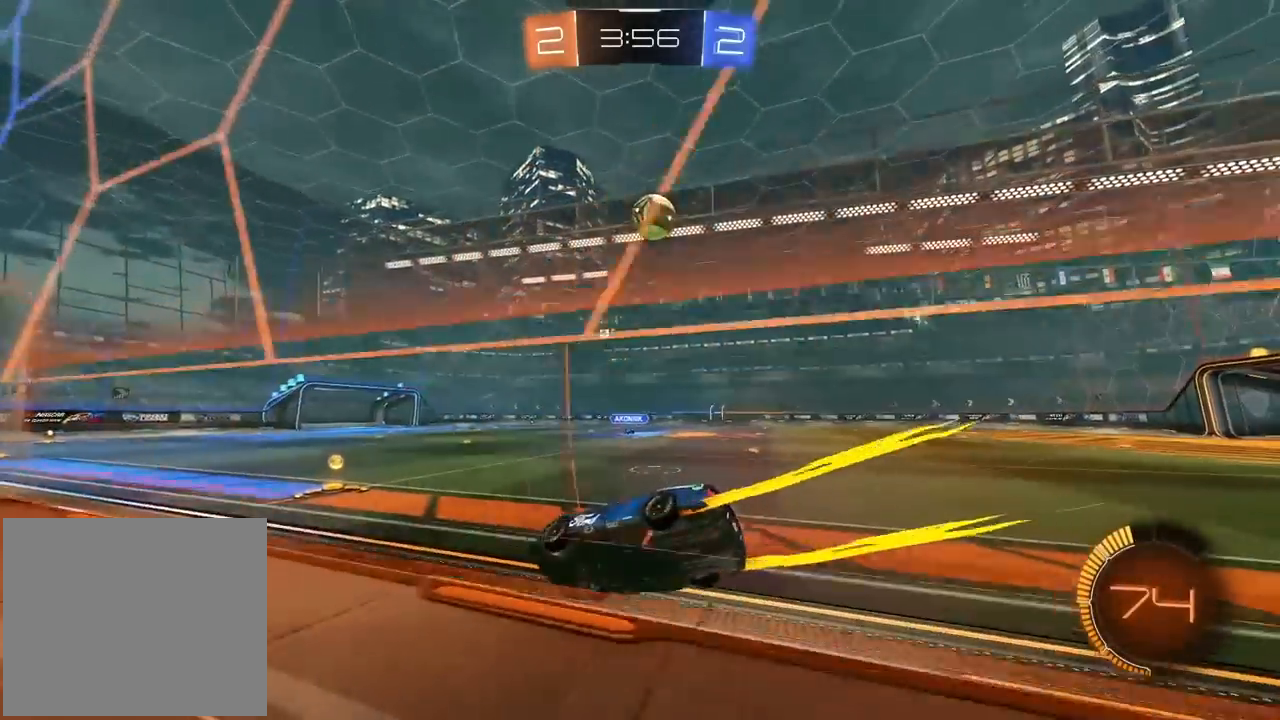
{"buttons": ["R2"], "left_stick": "right", "right_stick": "center", "events": [[200, "left_stick", "right"], [350, "left_stick", "center"], [467, "left_stick", "right"]]}
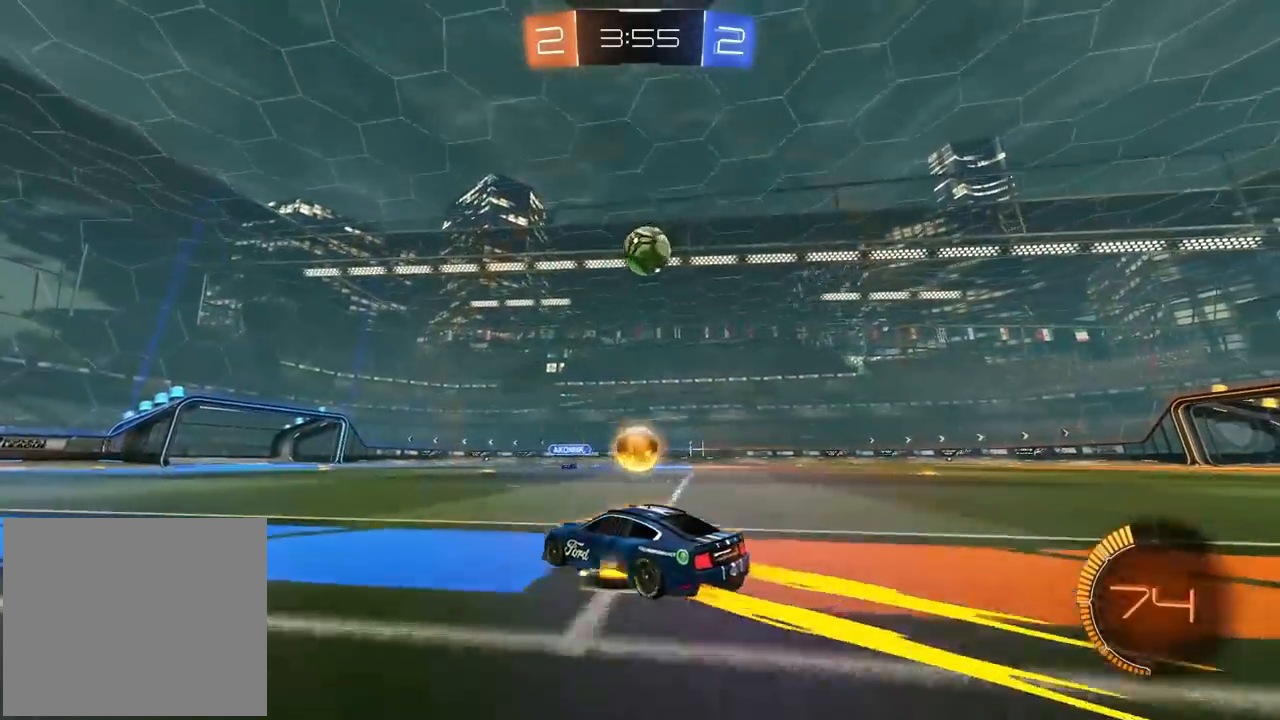
{"buttons": ["R2"], "left_stick": "right", "right_stick": "center", "events": []}